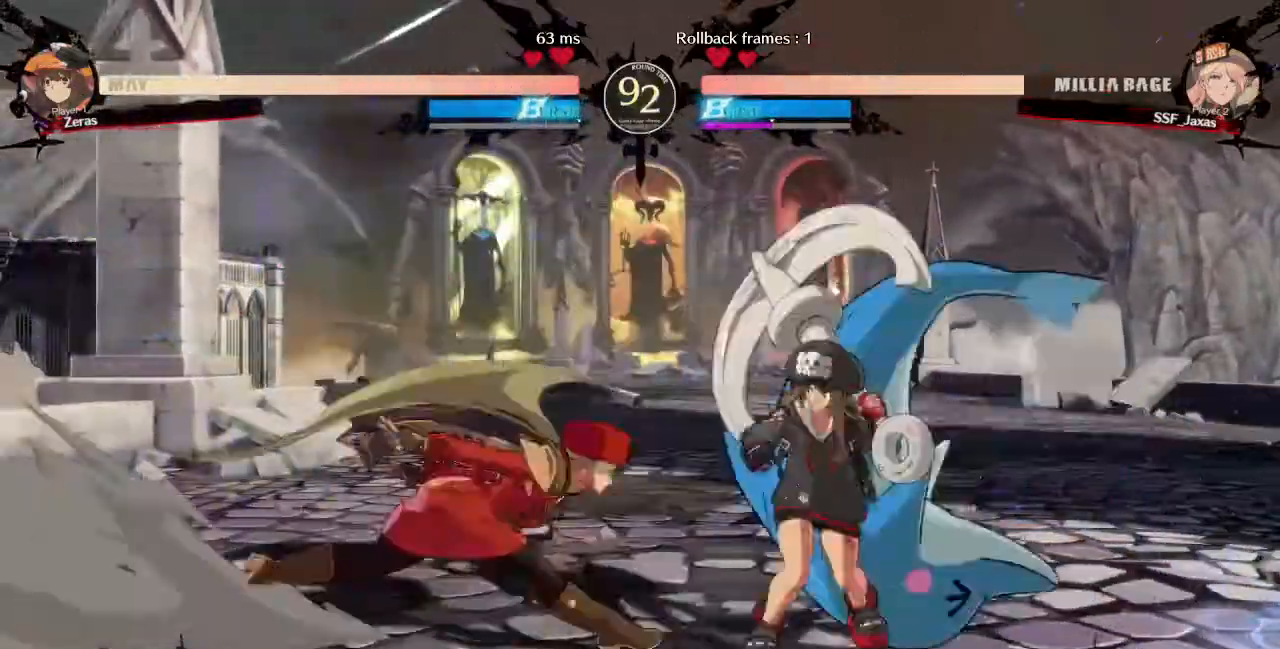
Gameplay with a controller (arcade stick); each line is a JSON object with the inputs held at the frame after it (dt_ms = milliseconds from this image to that frame). "events" lists button and stick changes between this image and that frame as [ms after this image, input, new state], when the widget could be followed in between. Not read: L3 R3 SELECT START.
{"dt_ms": 520, "buttons": ["DPAD_UP", "DPAD_LEFT"], "events": [[40, "DPAD_DOWN", "down"], [80, "DPAD_RIGHT", "up"], [80, "SQUARE", "down"], [200, "R2", "down"], [200, "SQUARE", "up"], [360, "DPAD_LEFT", "down"], [360, "R2", "up"], [400, "DPAD_DOWN", "up"], [440, "DPAD_UP", "down"]]}
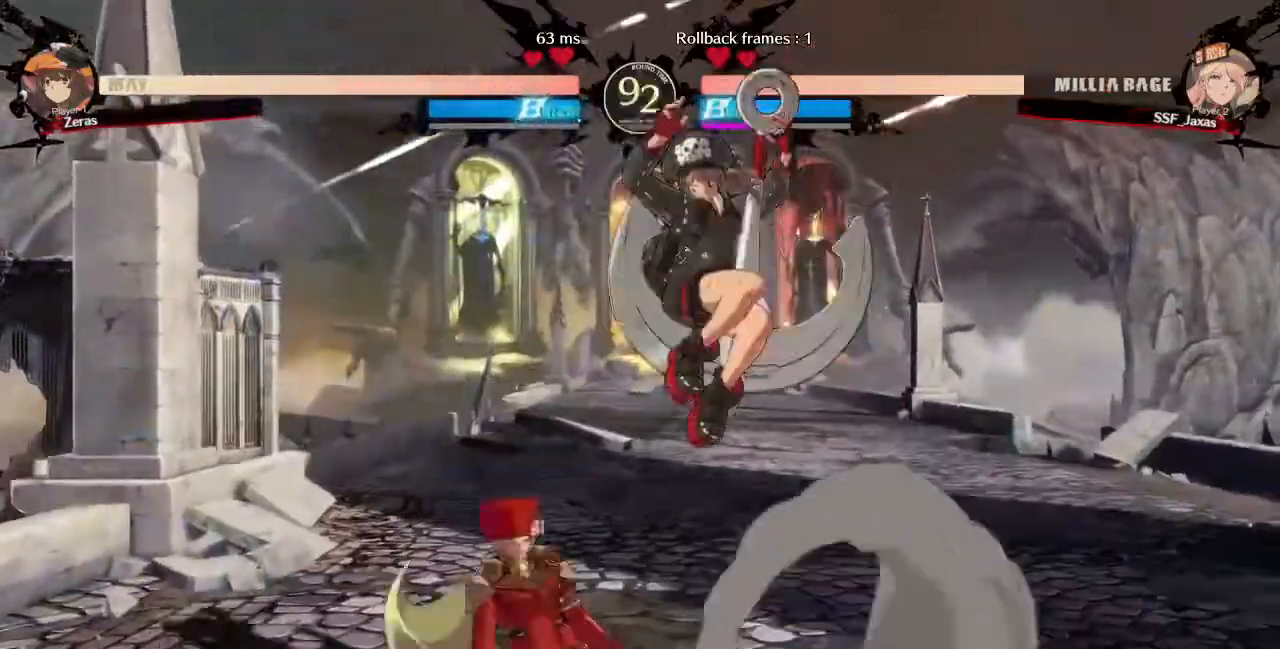
{"dt_ms": 480, "buttons": ["DPAD_DOWN", "DPAD_LEFT"], "events": [[40, "DPAD_UP", "up"], [440, "DPAD_DOWN", "down"]]}
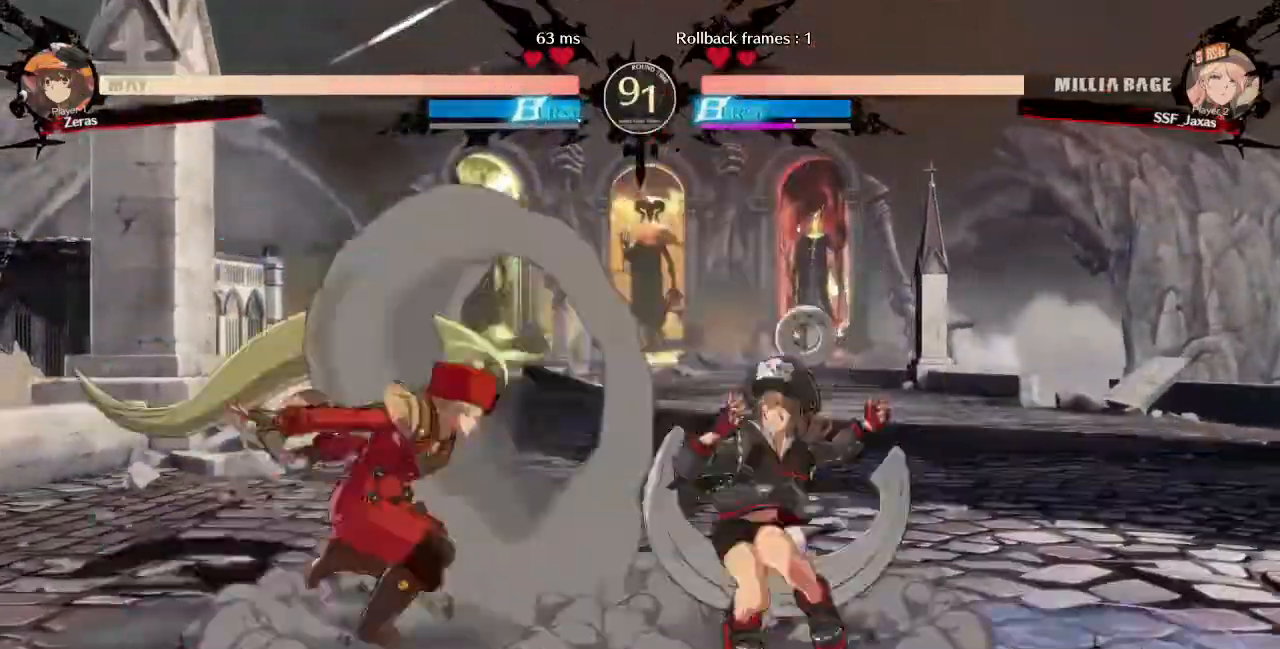
{"dt_ms": 520, "buttons": ["DPAD_DOWN", "DPAD_LEFT"], "events": [[40, "SQUARE", "down"], [40, "TRIANGLE", "down"], [440, "SQUARE", "up"], [440, "TRIANGLE", "up"]]}
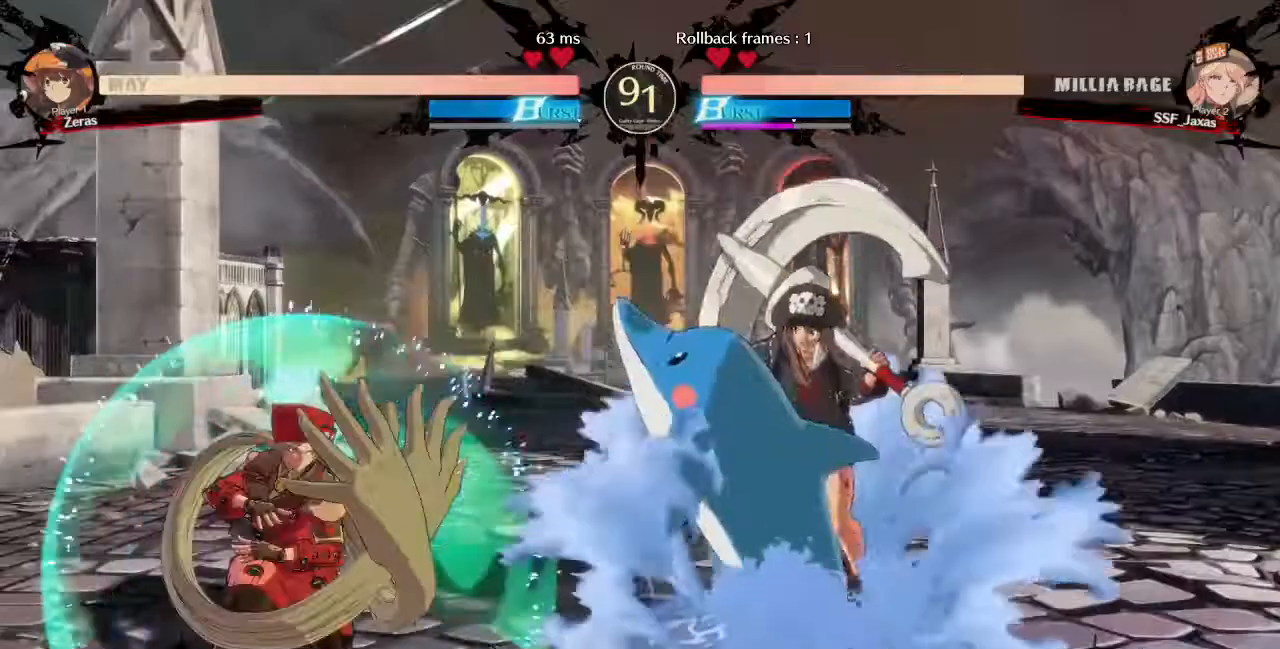
{"dt_ms": 480, "buttons": ["DPAD_LEFT"], "events": [[320, "DPAD_DOWN", "up"]]}
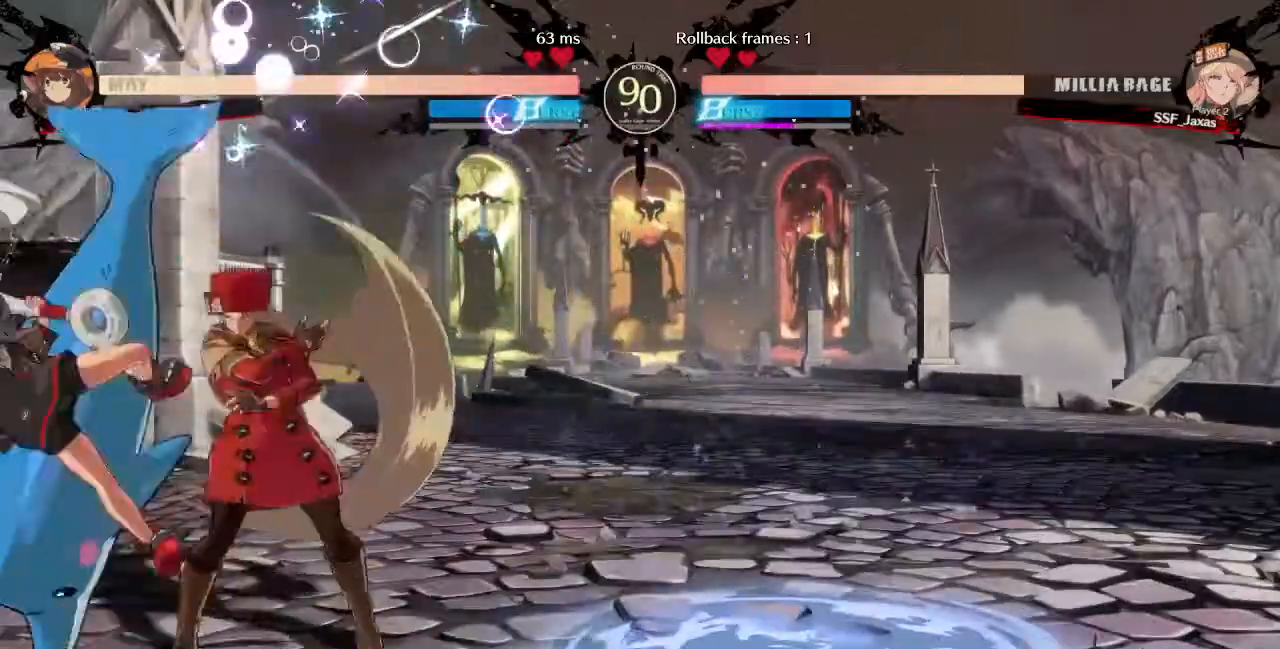
{"dt_ms": 1000, "buttons": ["DPAD_DOWN", "DPAD_RIGHT"], "events": [[160, "DPAD_RIGHT", "down"], [200, "DPAD_DOWN", "down"], [200, "DPAD_LEFT", "up"], [200, "SQUARE", "down"], [280, "SQUARE", "up"], [360, "R2", "down"], [520, "CROSS", "down"], [520, "R2", "up"], [560, "DPAD_DOWN", "up"], [600, "CROSS", "up"], [600, "DPAD_RIGHT", "up"], [720, "DPAD_DOWN", "down"], [760, "DPAD_LEFT", "down"], [880, "DPAD_LEFT", "up"], [920, "DPAD_RIGHT", "down"]]}
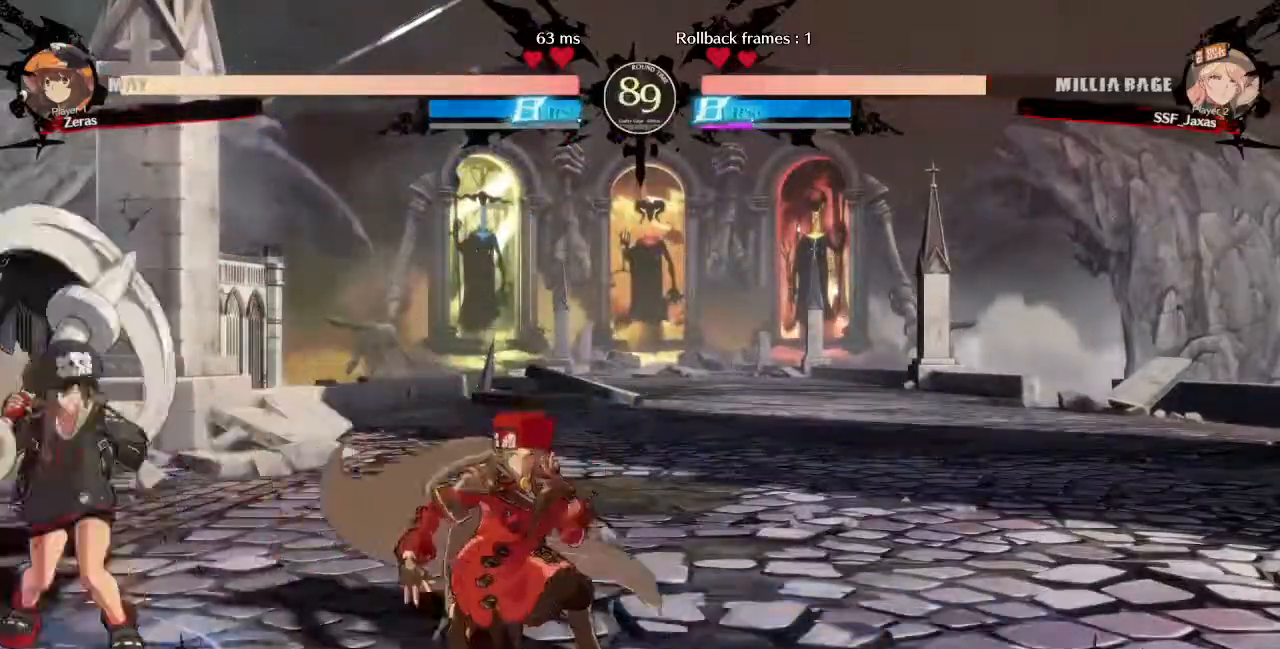
{"dt_ms": 1000, "buttons": []}